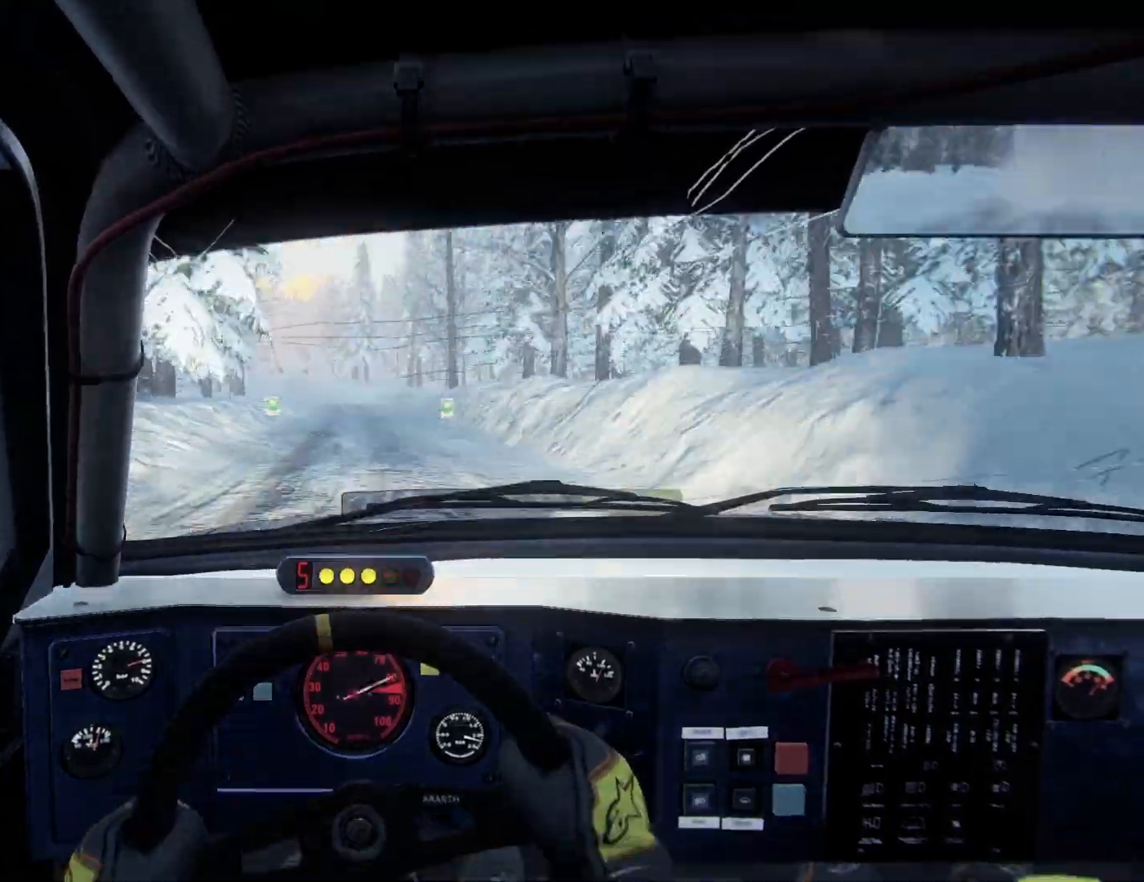
Gameplay with a controller (Xbox layout); each line is a JSON object with the inputs held at the frame after it. "events" lists button and stick changes between this image and that frame as [ms after this image, input, new state], when the widget could be followed in between.
{"buttons": ["L2"], "left_stick": "right", "right_stick": "center", "events": [[67, "L2", "up"], [67, "left_stick", "center"], [300, "left_stick", "right"], [467, "L2", "down"]]}
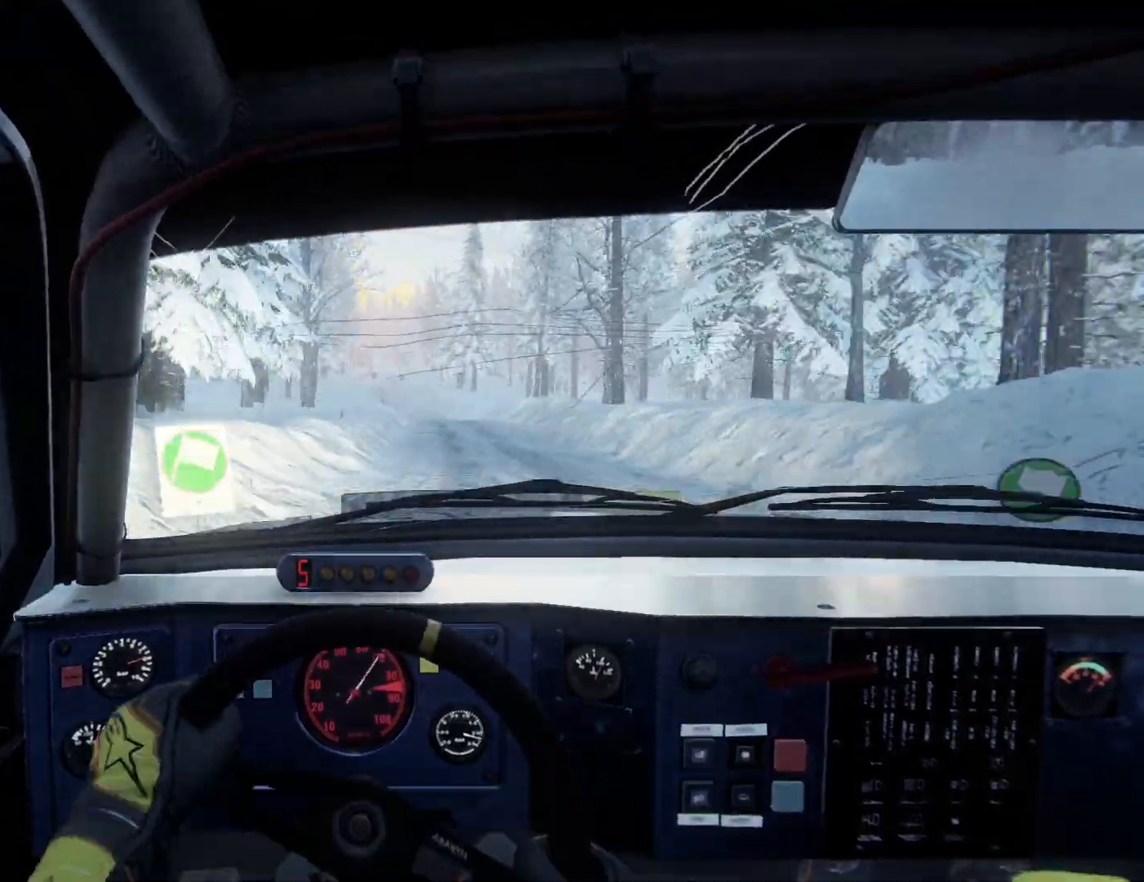
{"buttons": [], "left_stick": "center", "right_stick": "center", "events": [[67, "L2", "up"], [67, "left_stick", "center"], [233, "left_stick", "right"], [433, "L2", "down"], [500, "L2", "up"], [500, "left_stick", "center"]]}
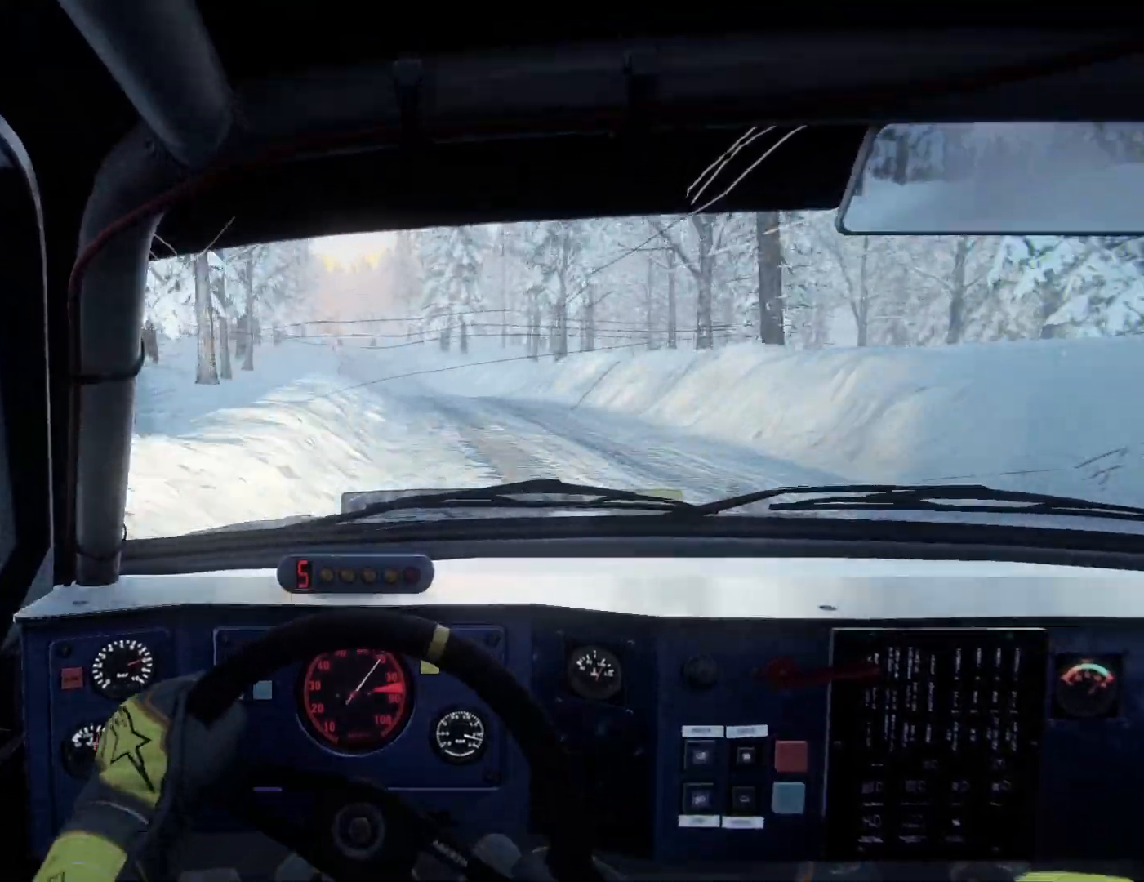
{"buttons": [], "left_stick": "center", "right_stick": "down", "events": [[33, "right_stick", "down"], [167, "left_stick", "left"], [467, "left_stick", "center"]]}
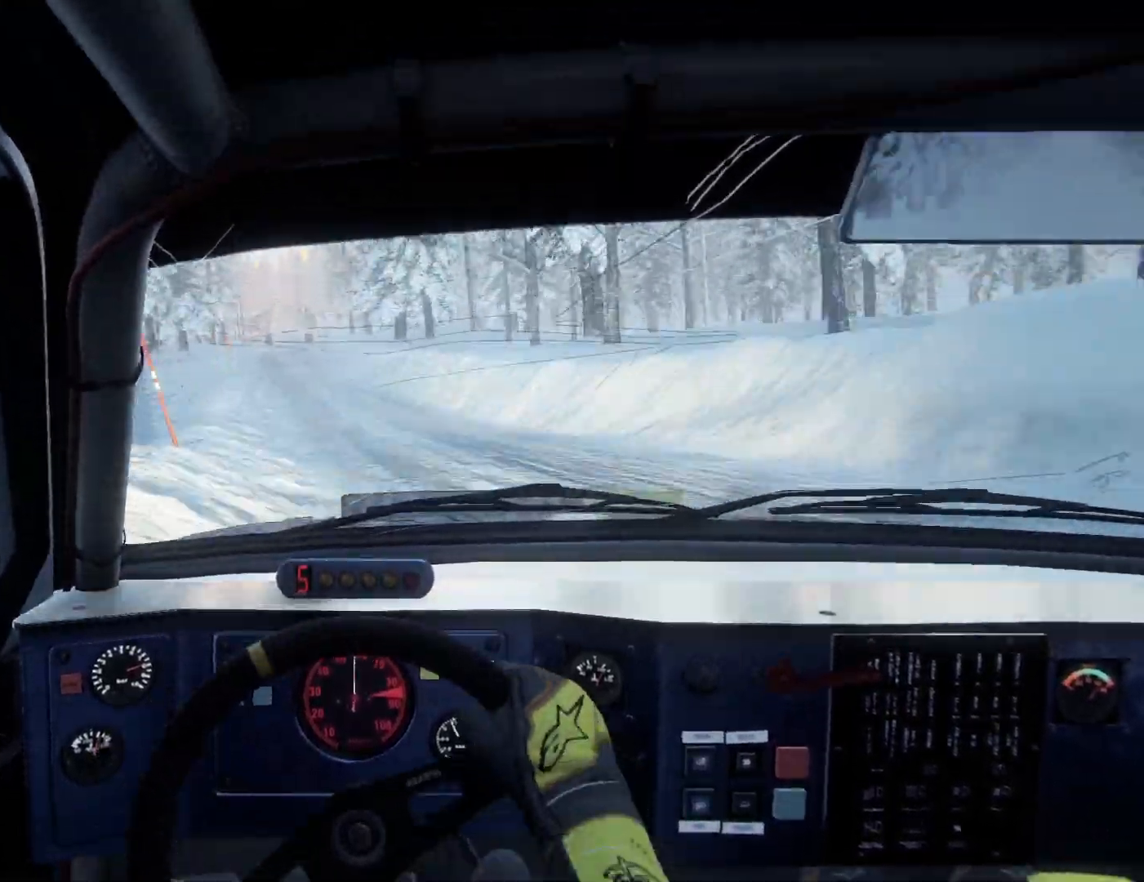
{"buttons": [], "left_stick": "center", "right_stick": "down", "events": [[100, "left_stick", "left"], [200, "right_stick", "center"], [300, "L2", "down"], [333, "right_stick", "down"], [433, "L2", "up"], [433, "left_stick", "center"]]}
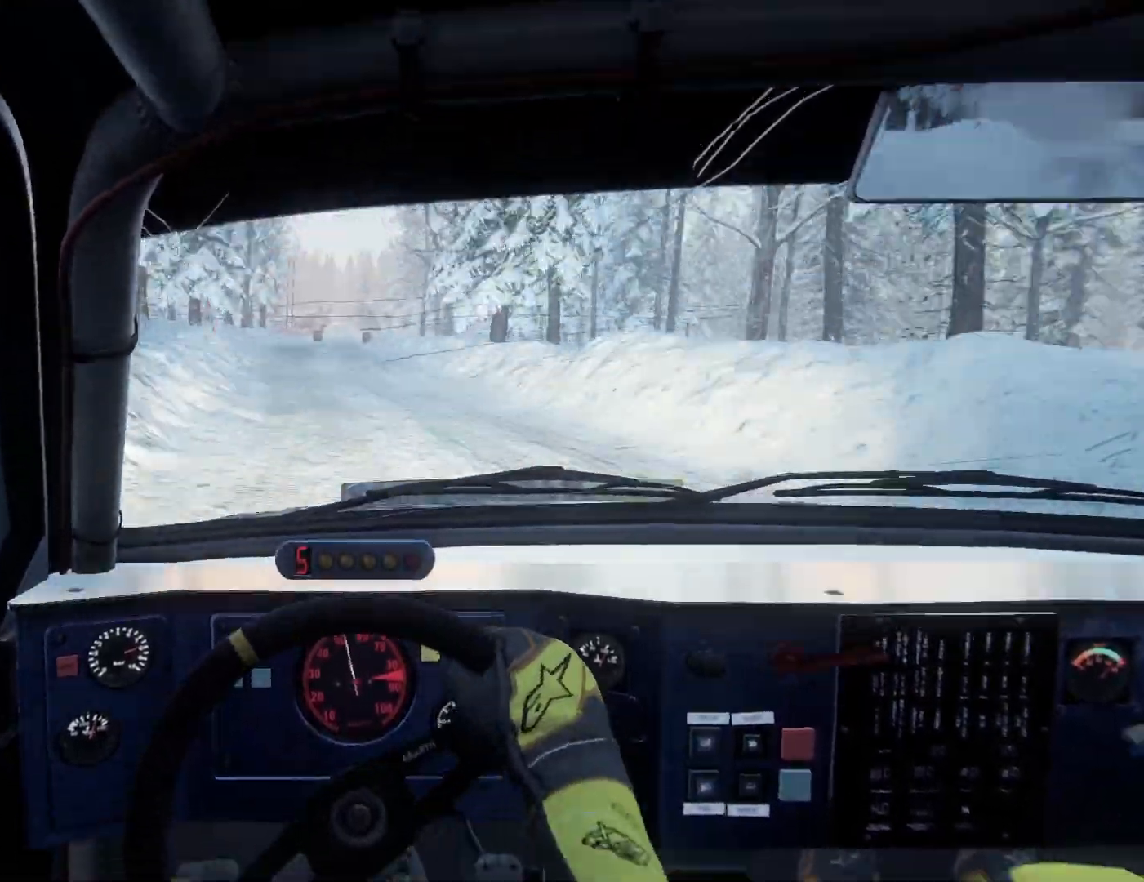
{"buttons": [], "left_stick": "center", "right_stick": "center", "events": [[100, "right_stick", "center"], [167, "left_stick", "right"], [267, "left_stick", "center"]]}
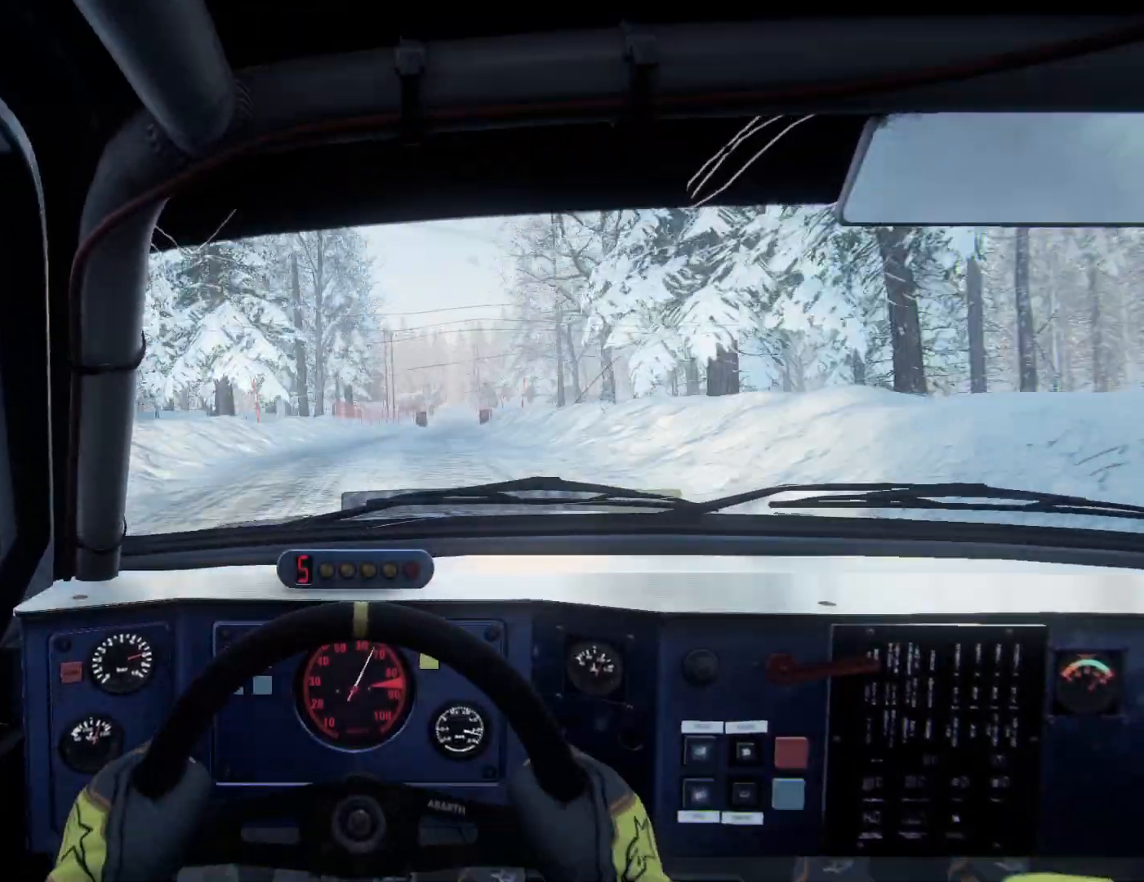
{"buttons": [], "left_stick": "right", "right_stick": "down", "events": [[67, "left_stick", "right"], [400, "left_stick", "center"], [500, "left_stick", "right"], [500, "right_stick", "down"]]}
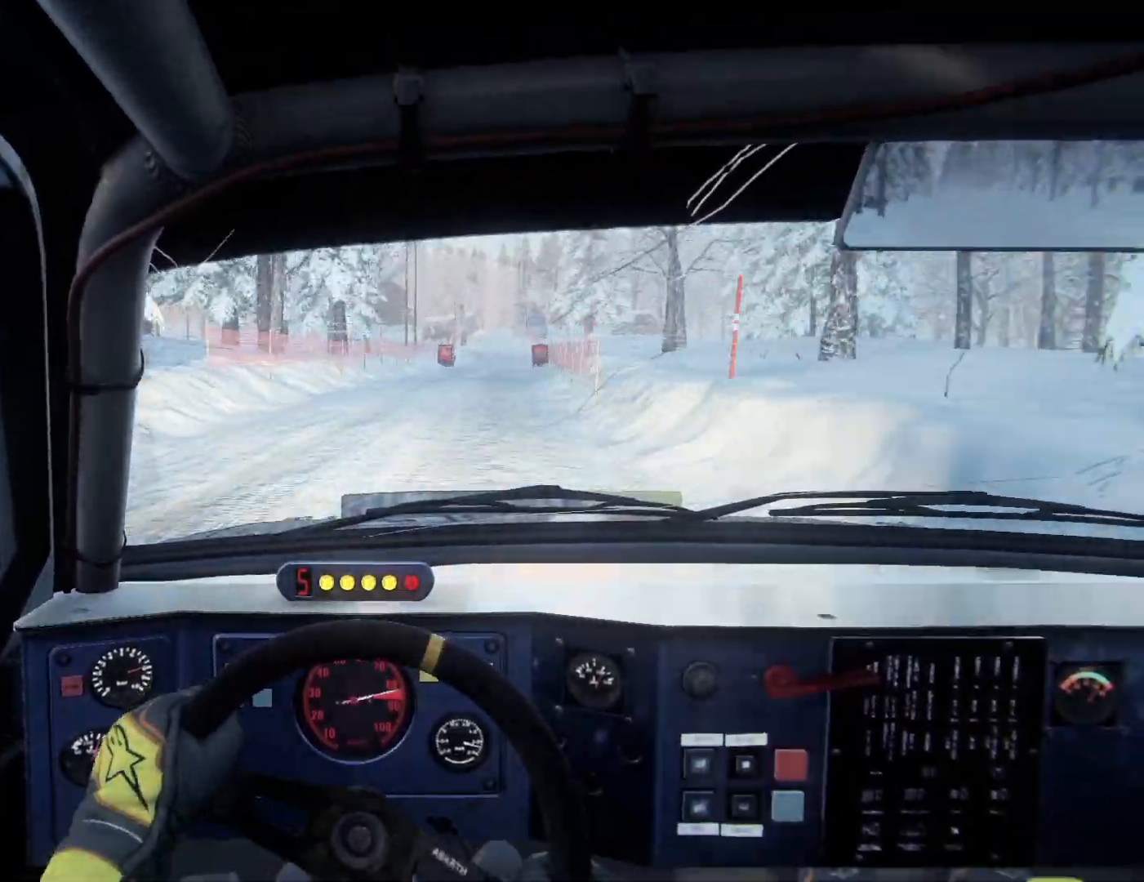
{"buttons": [], "left_stick": "center", "right_stick": "center", "events": [[300, "left_stick", "center"], [367, "right_stick", "center"], [433, "left_stick", "left"], [500, "left_stick", "center"]]}
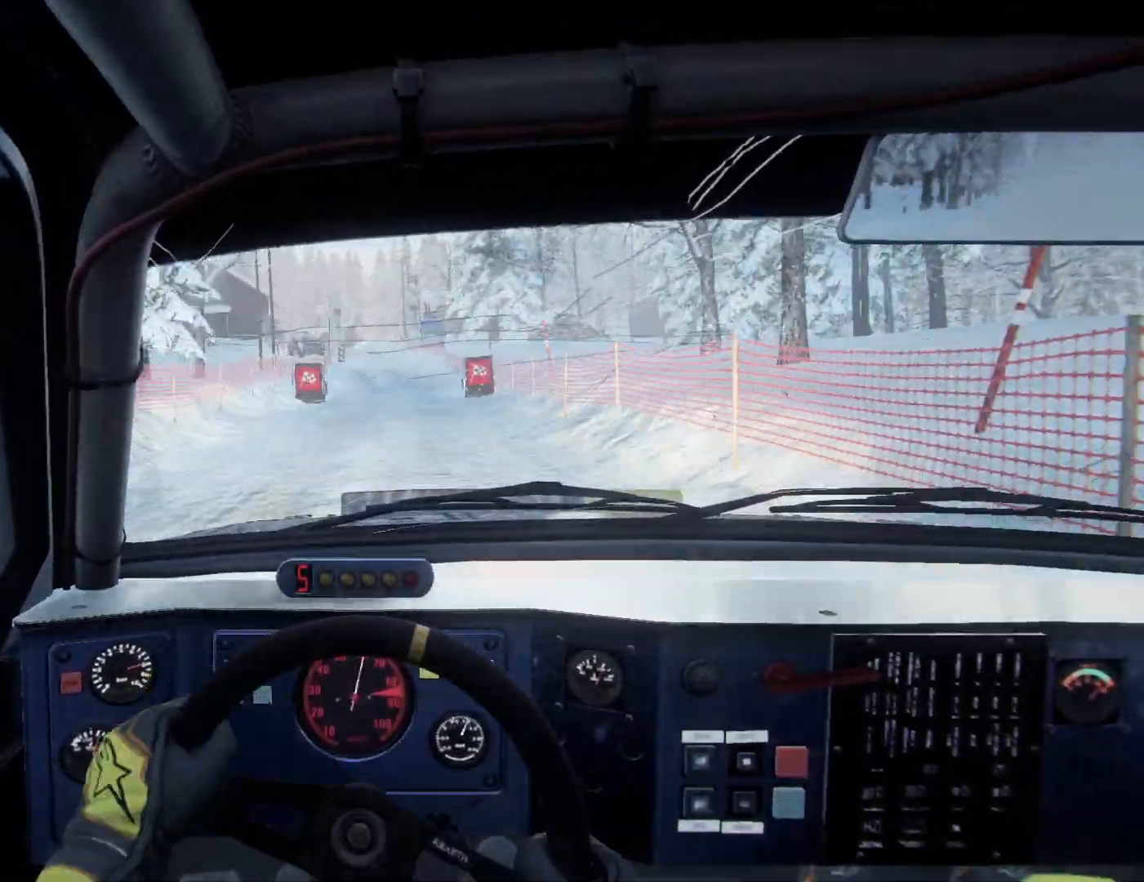
{"buttons": [], "left_stick": "left", "right_stick": "center", "events": [[167, "left_stick", "left"]]}
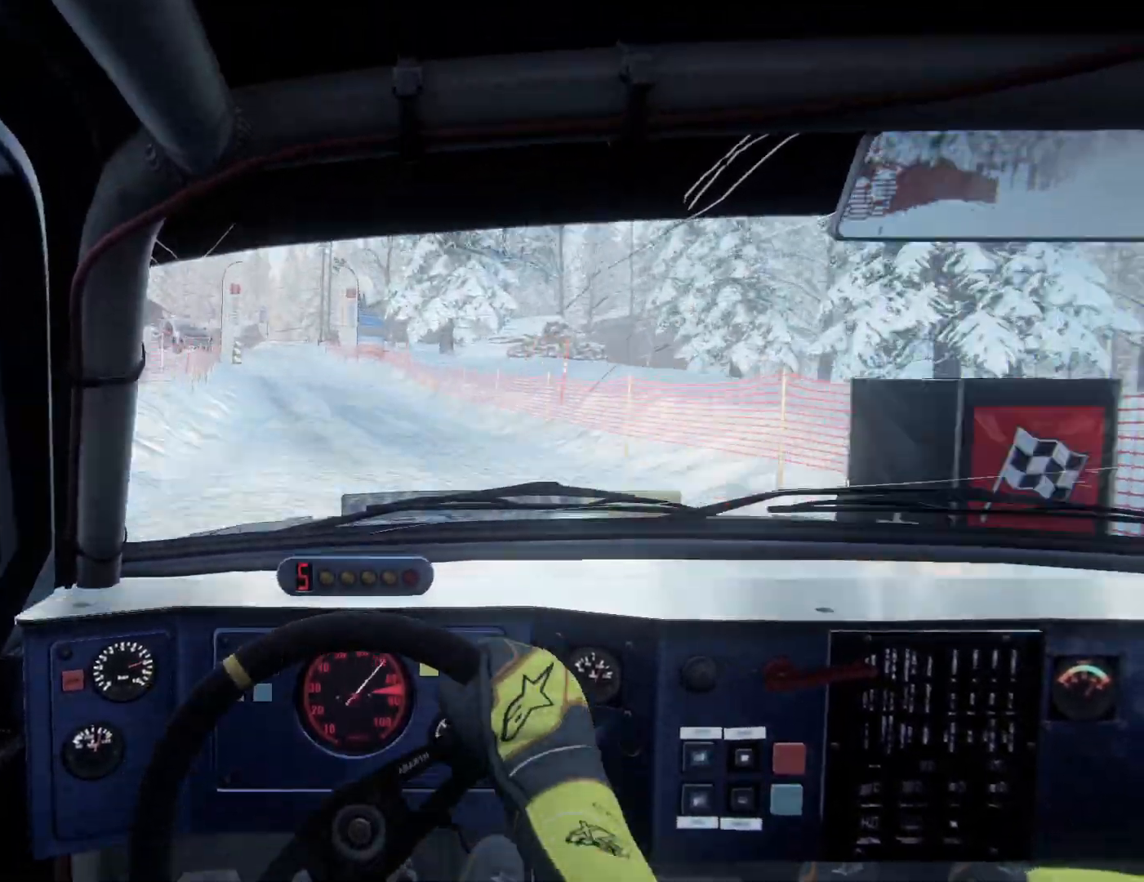
{"buttons": ["L1", "L2"], "left_stick": "center", "right_stick": "down", "events": [[67, "right_stick", "down"], [100, "left_stick", "center"], [200, "L2", "down"], [433, "L1", "down"]]}
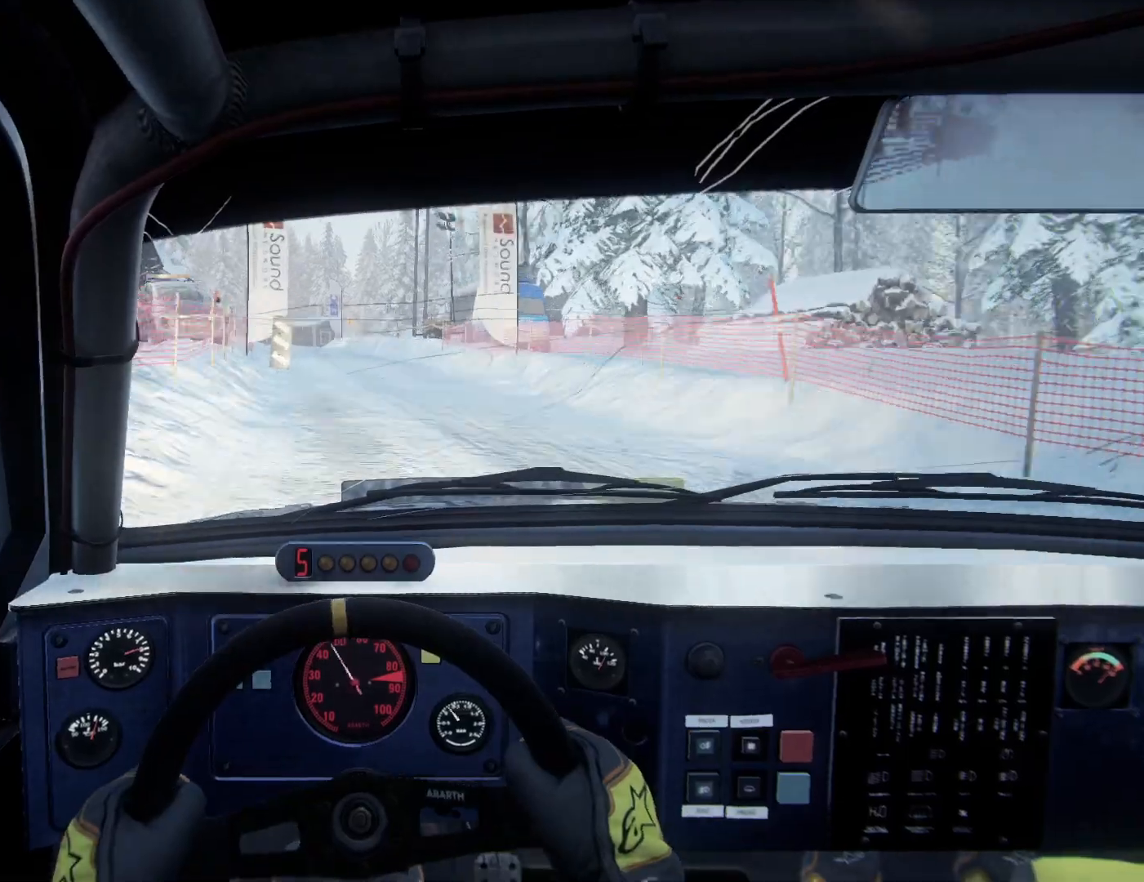
{"buttons": [], "left_stick": "center", "right_stick": "down", "events": [[67, "left_stick", "left"], [100, "L1", "up"], [200, "left_stick", "down-left"], [433, "L2", "up"], [467, "left_stick", "center"]]}
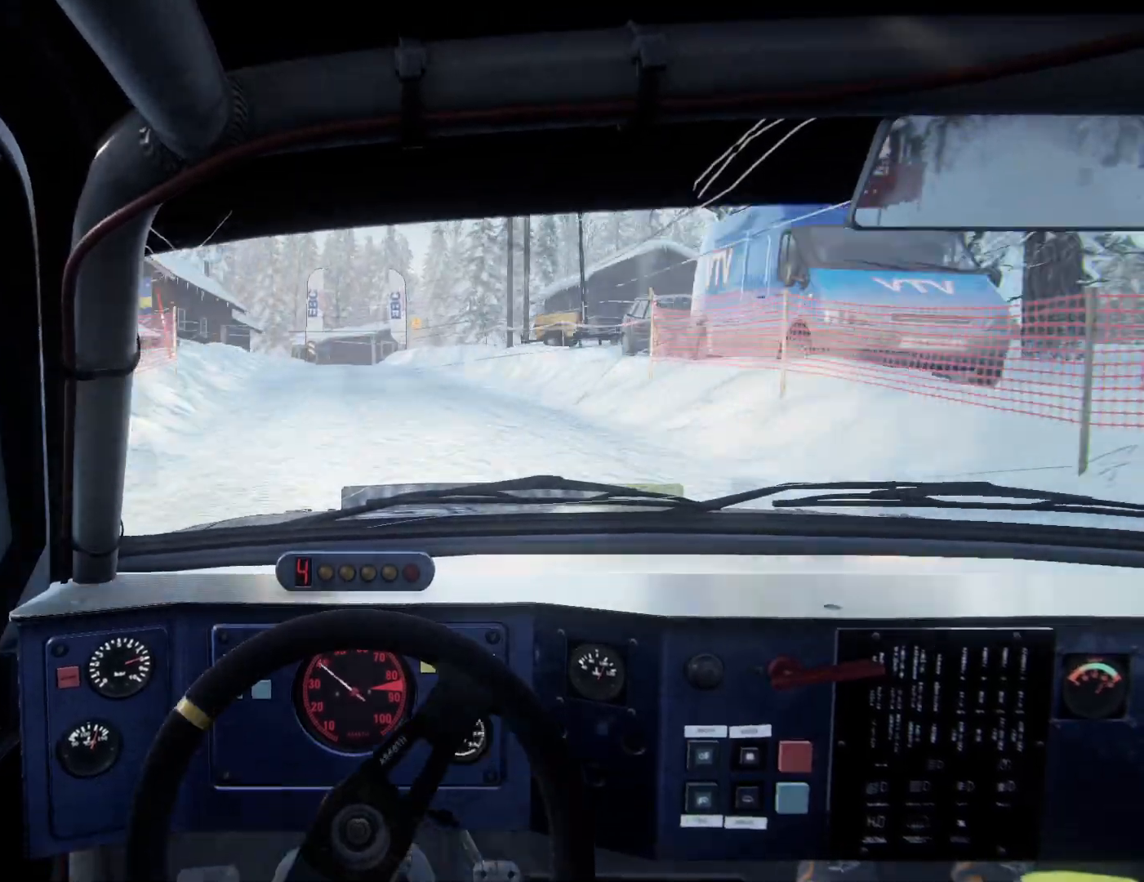
{"buttons": ["L1", "L2"], "left_stick": "right", "right_stick": "down", "events": [[67, "L2", "down"], [100, "L2", "up"], [200, "left_stick", "right"], [400, "L2", "down"], [500, "L1", "down"]]}
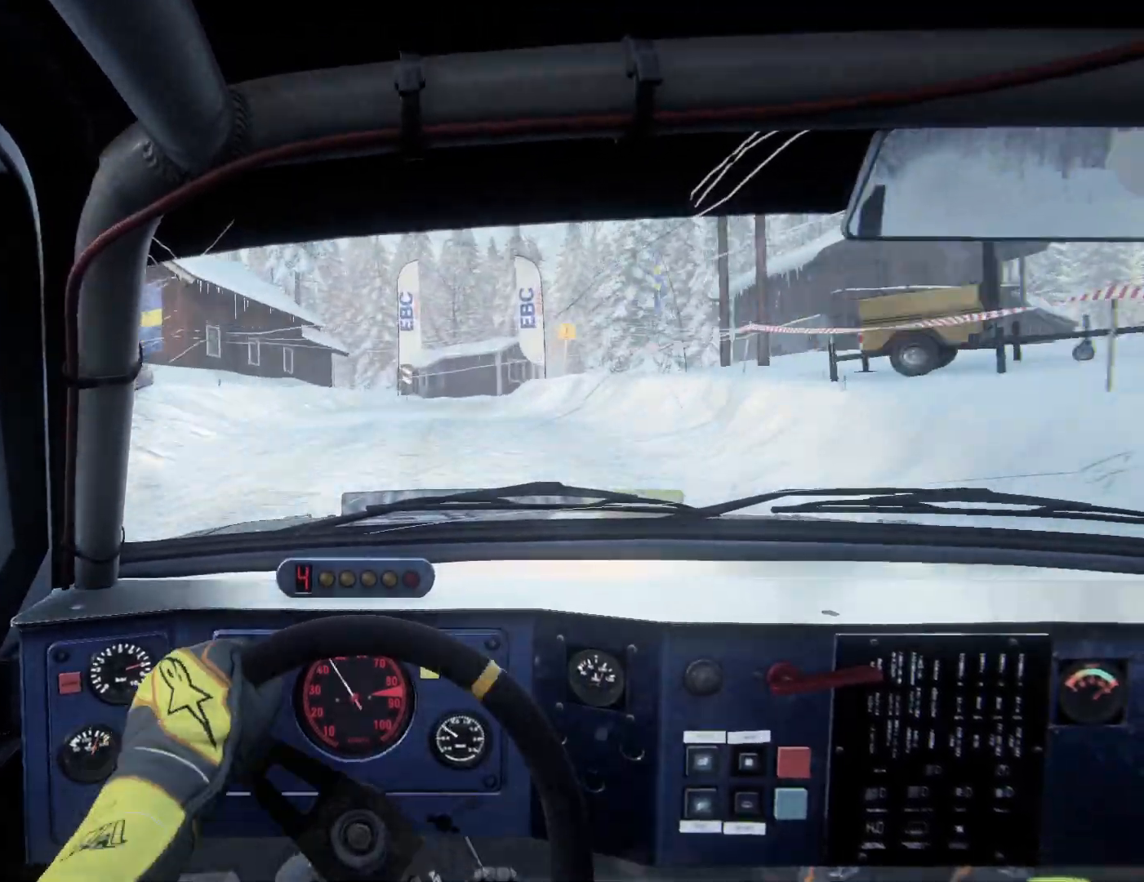
{"buttons": ["L2"], "left_stick": "left", "right_stick": "down", "events": [[67, "L2", "up"], [100, "L1", "up"], [100, "left_stick", "center"], [333, "L2", "down"], [433, "left_stick", "left"]]}
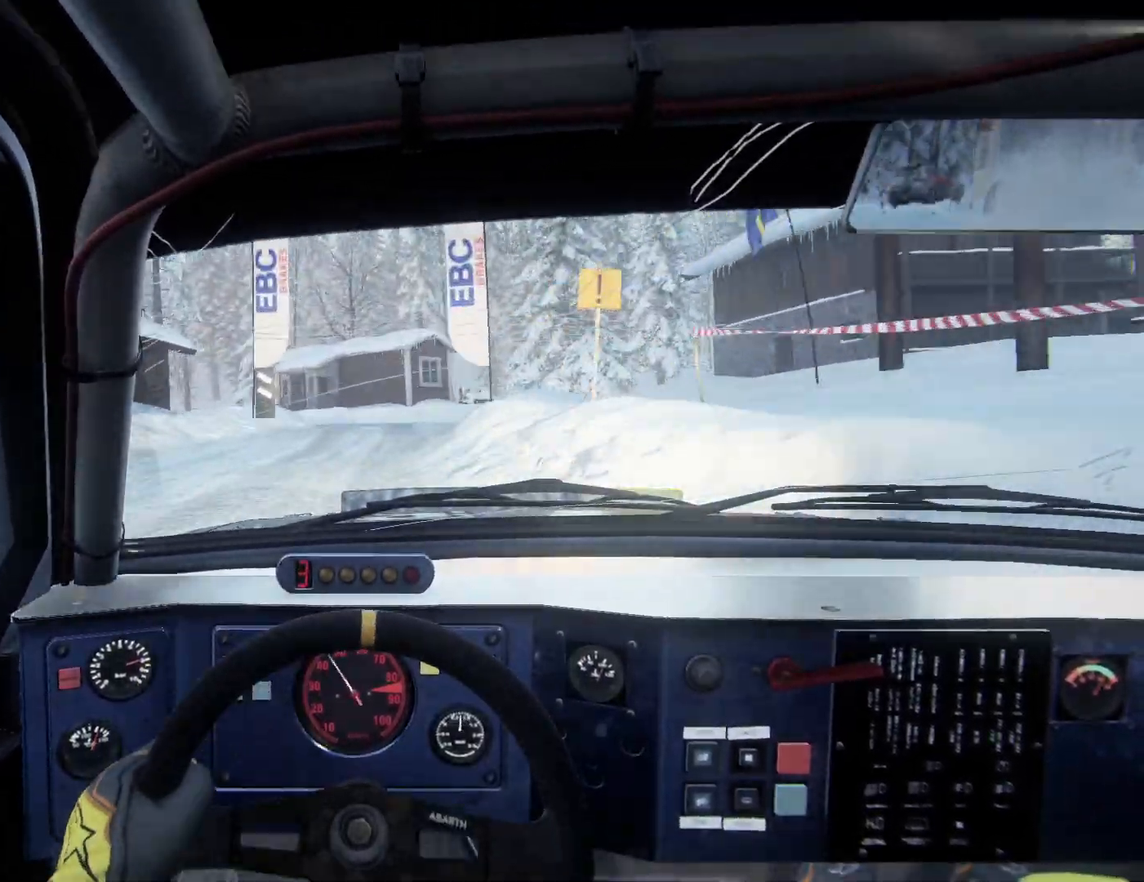
{"buttons": ["L2"], "left_stick": "left", "right_stick": "down", "events": [[267, "L2", "up"], [300, "left_stick", "center"], [433, "left_stick", "left"], [500, "L2", "down"]]}
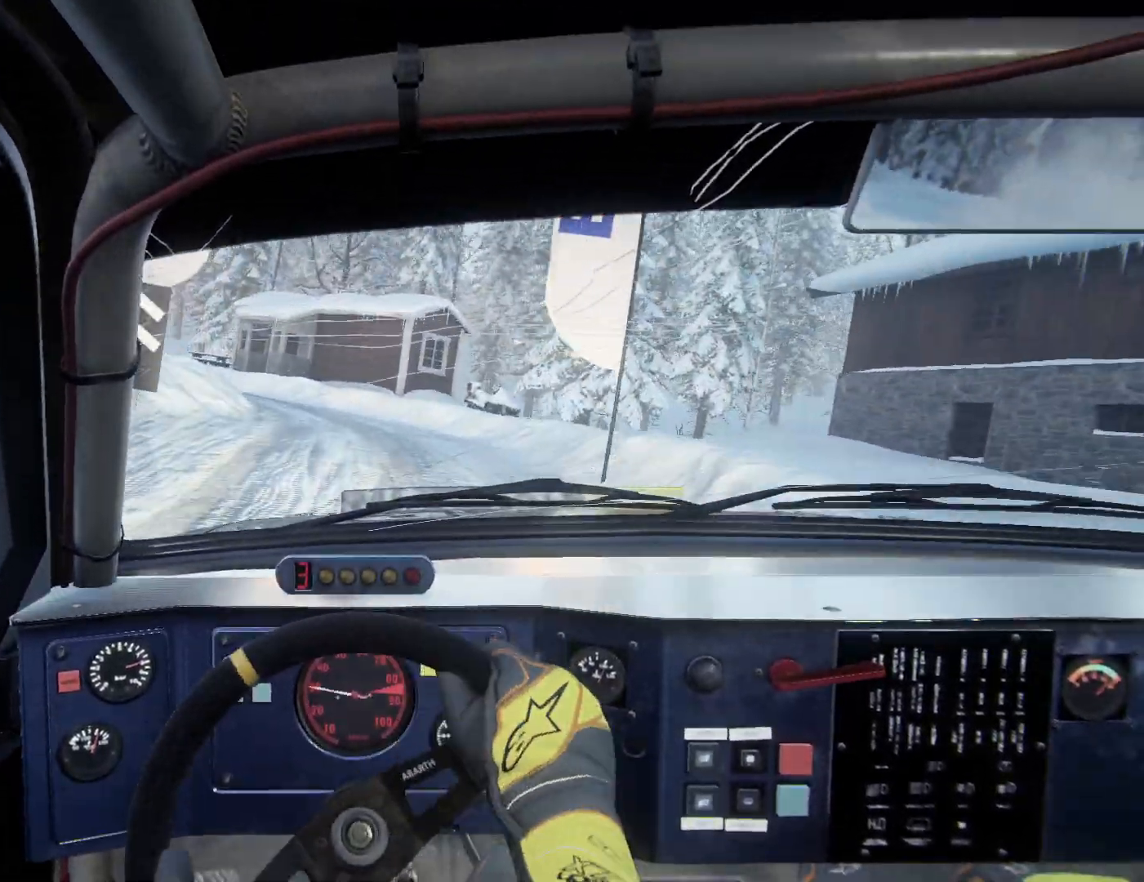
{"buttons": [], "left_stick": "left", "right_stick": "down", "events": [[133, "right_stick", "center"], [200, "L2", "up"], [200, "right_stick", "down"], [233, "left_stick", "center"], [367, "L2", "down"], [367, "left_stick", "left"], [500, "L2", "up"]]}
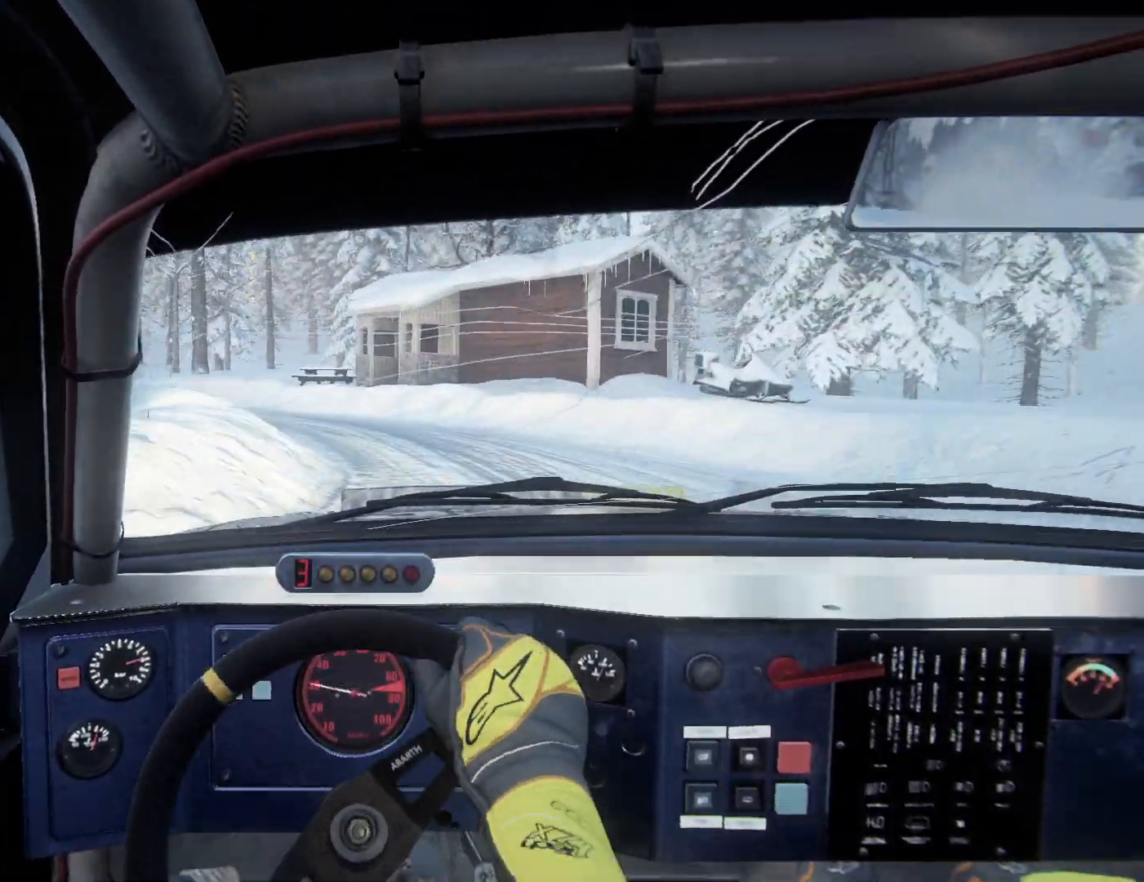
{"buttons": ["L1"], "left_stick": "left", "right_stick": "down", "events": [[67, "left_stick", "center"], [133, "left_stick", "left"], [167, "L2", "down"], [300, "L2", "up"], [467, "L1", "down"]]}
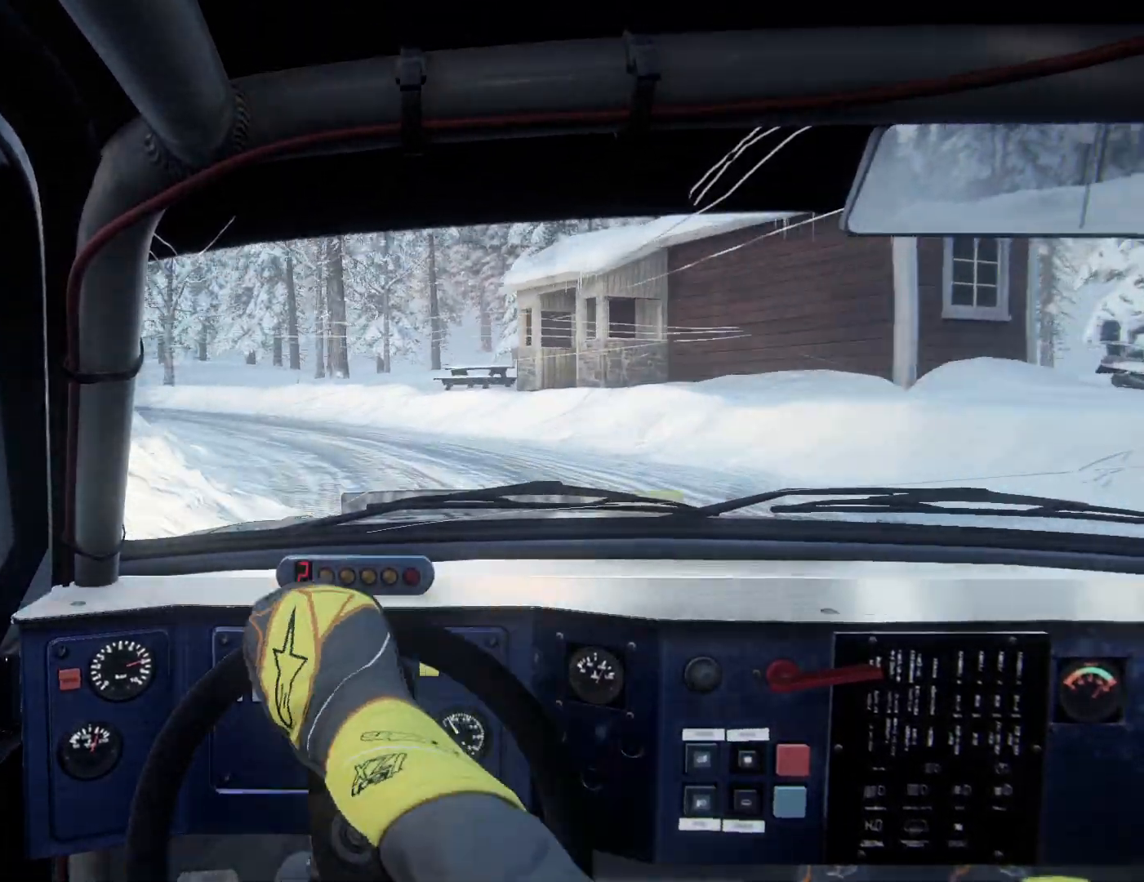
{"buttons": [], "left_stick": "center", "right_stick": "center", "events": [[67, "L1", "up"], [167, "left_stick", "center"], [233, "left_stick", "left"], [233, "right_stick", "center"], [400, "left_stick", "center"]]}
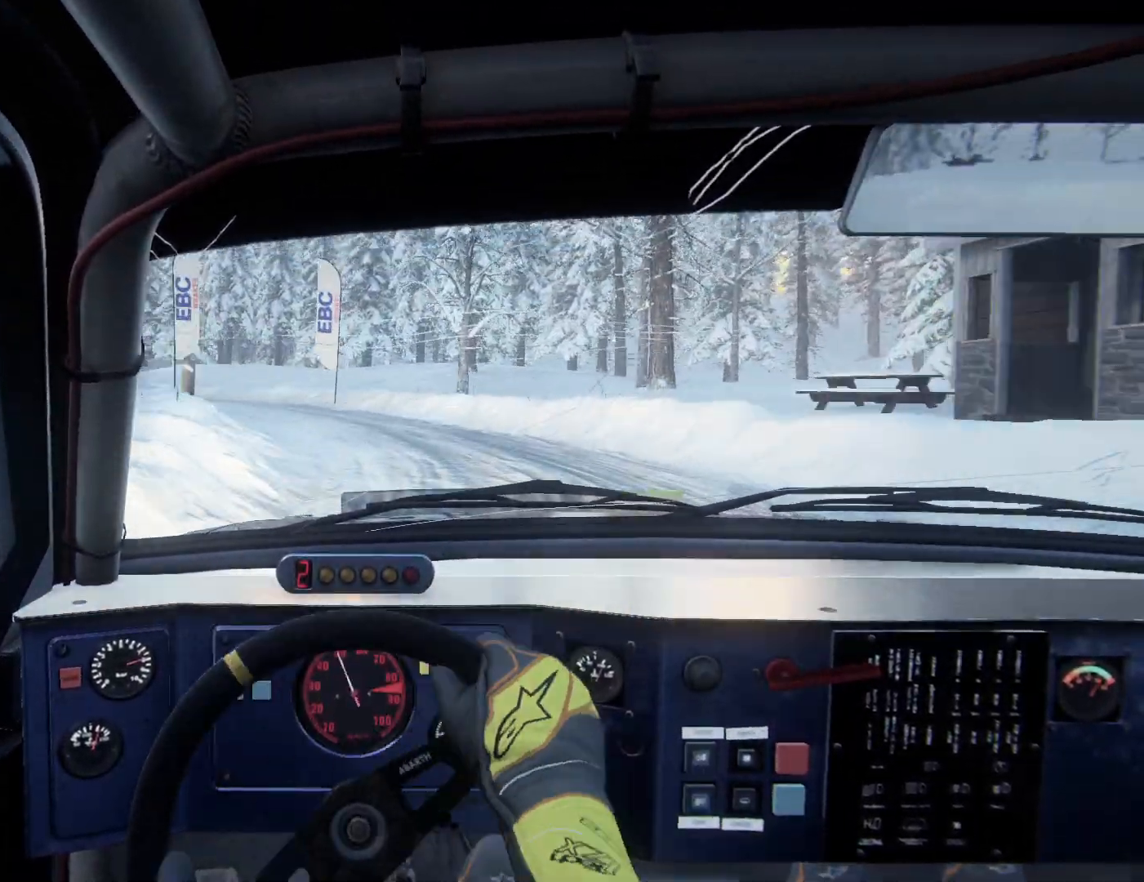
{"buttons": [], "left_stick": "center", "right_stick": "center", "events": [[67, "left_stick", "right"], [167, "left_stick", "center"], [267, "right_stick", "down"], [300, "left_stick", "down-left"], [400, "left_stick", "center"], [500, "right_stick", "center"]]}
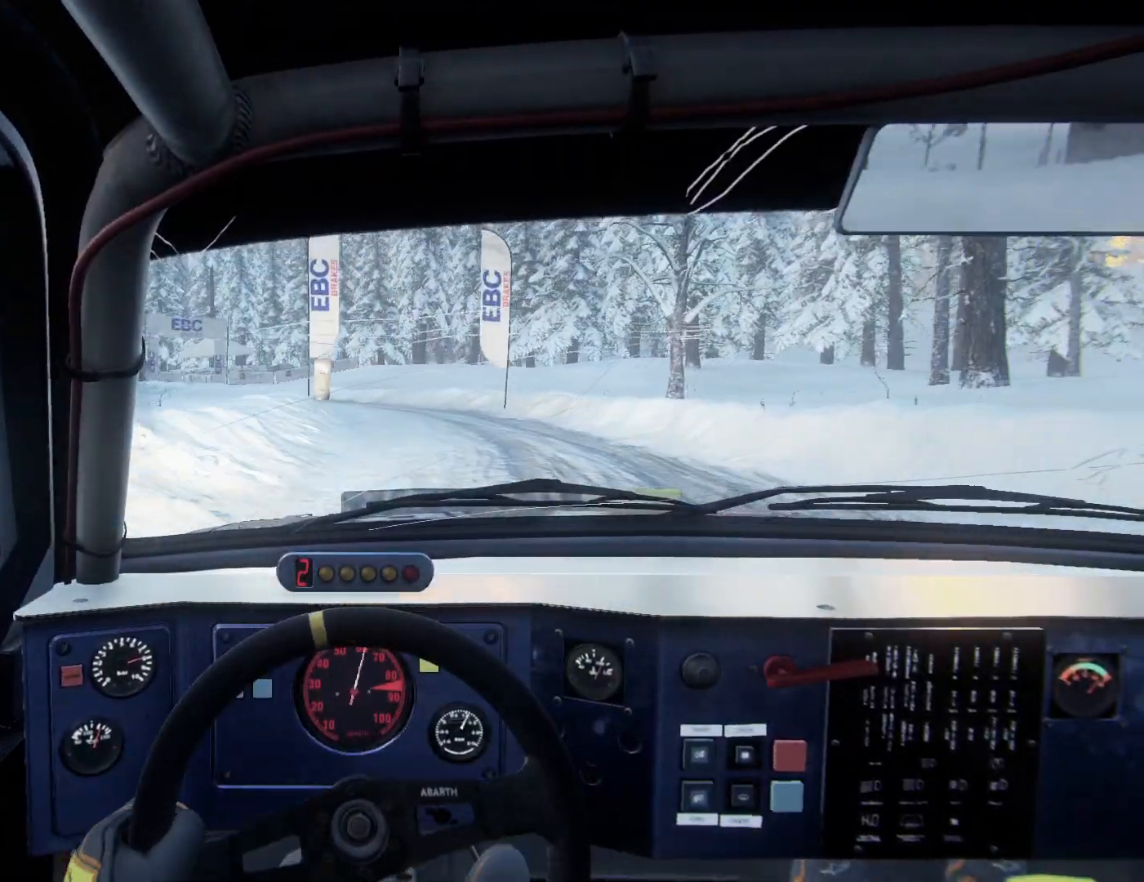
{"buttons": [], "left_stick": "center", "right_stick": "center", "events": [[33, "left_stick", "right"], [133, "left_stick", "center"]]}
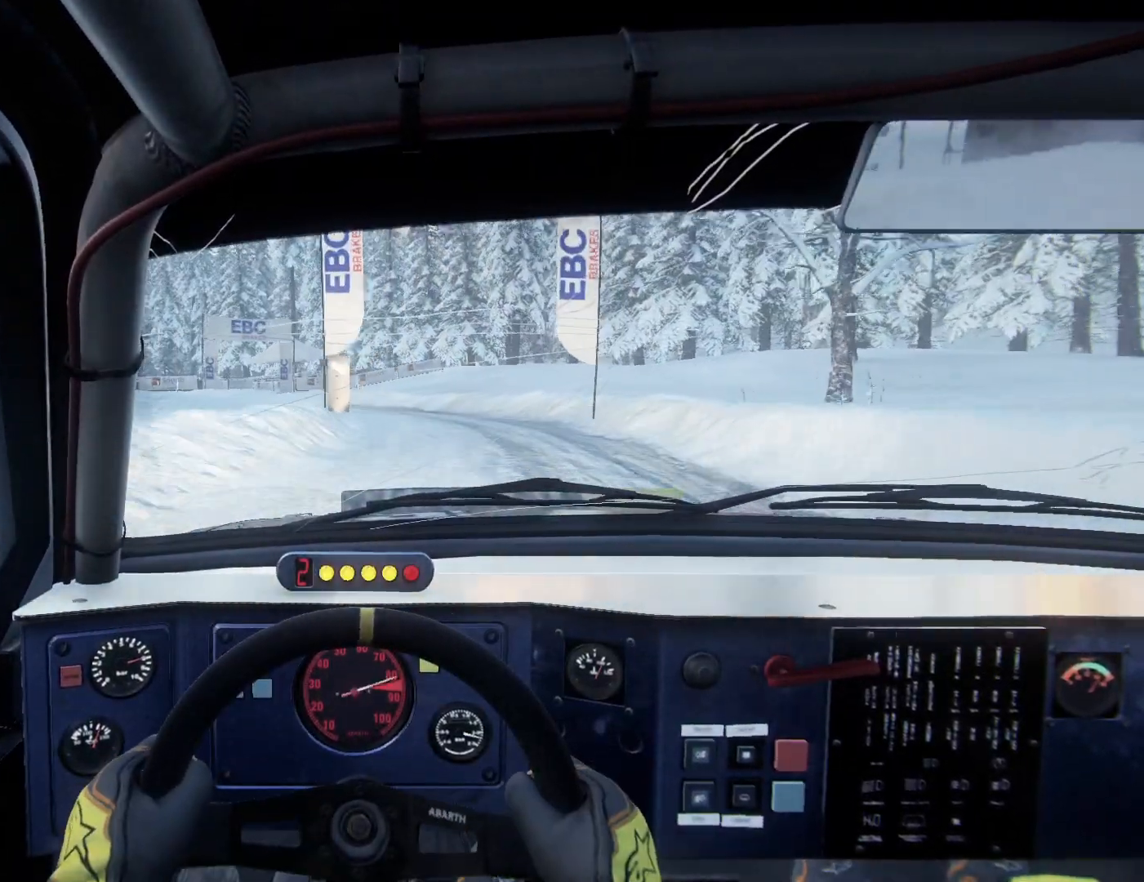
{"buttons": [], "left_stick": "center", "right_stick": "center", "events": [[67, "left_stick", "down-left"], [200, "R1", "down"], [267, "R1", "up"], [267, "left_stick", "center"], [367, "left_stick", "down-left"], [500, "left_stick", "center"]]}
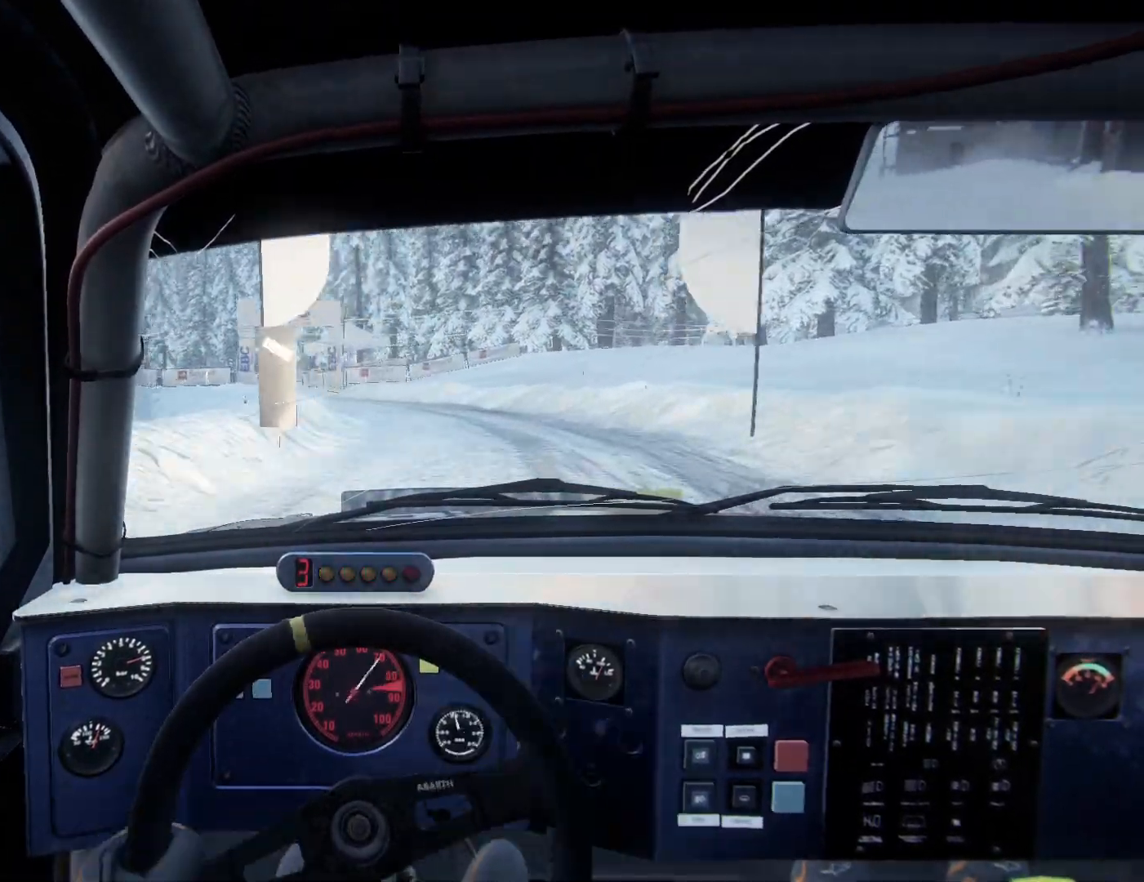
{"buttons": [], "left_stick": "down-left", "right_stick": "center", "events": [[400, "left_stick", "down-left"]]}
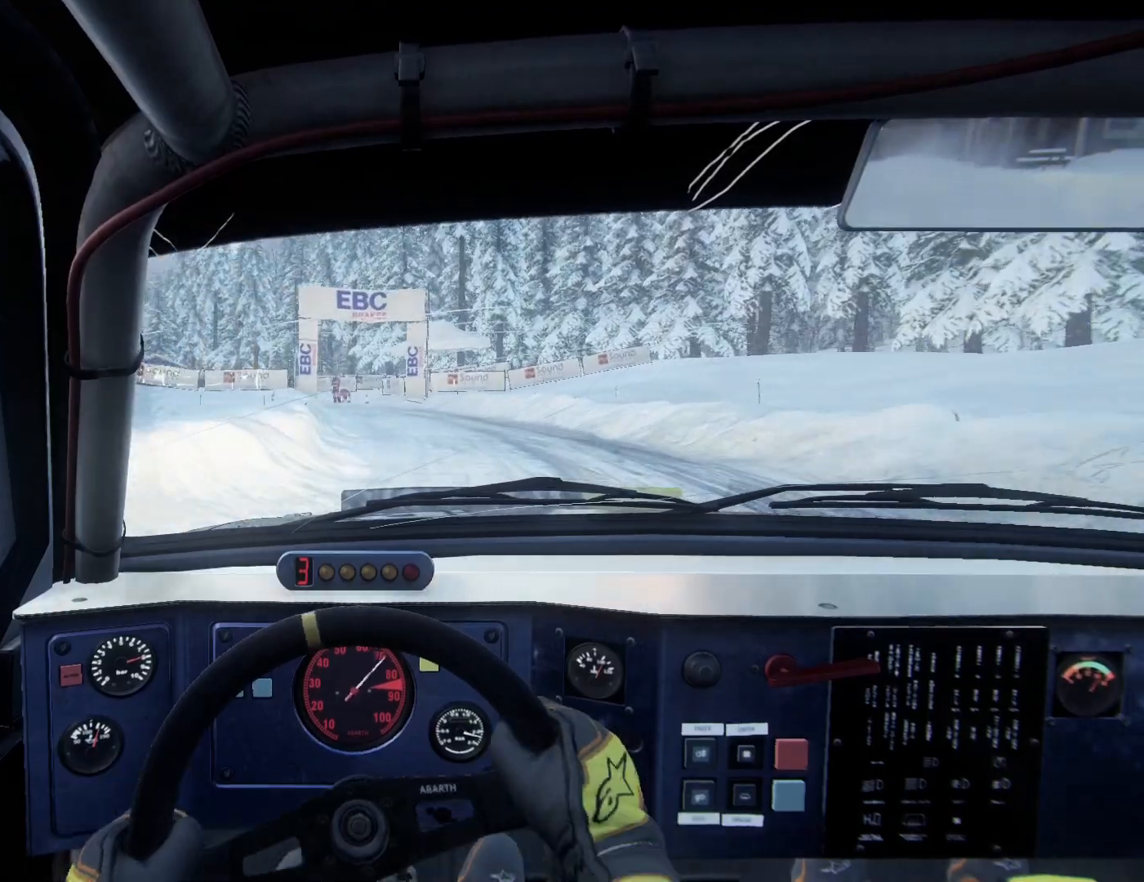
{"buttons": [], "left_stick": "center", "right_stick": "center", "events": [[133, "left_stick", "center"], [133, "right_stick", "down"], [367, "right_stick", "center"]]}
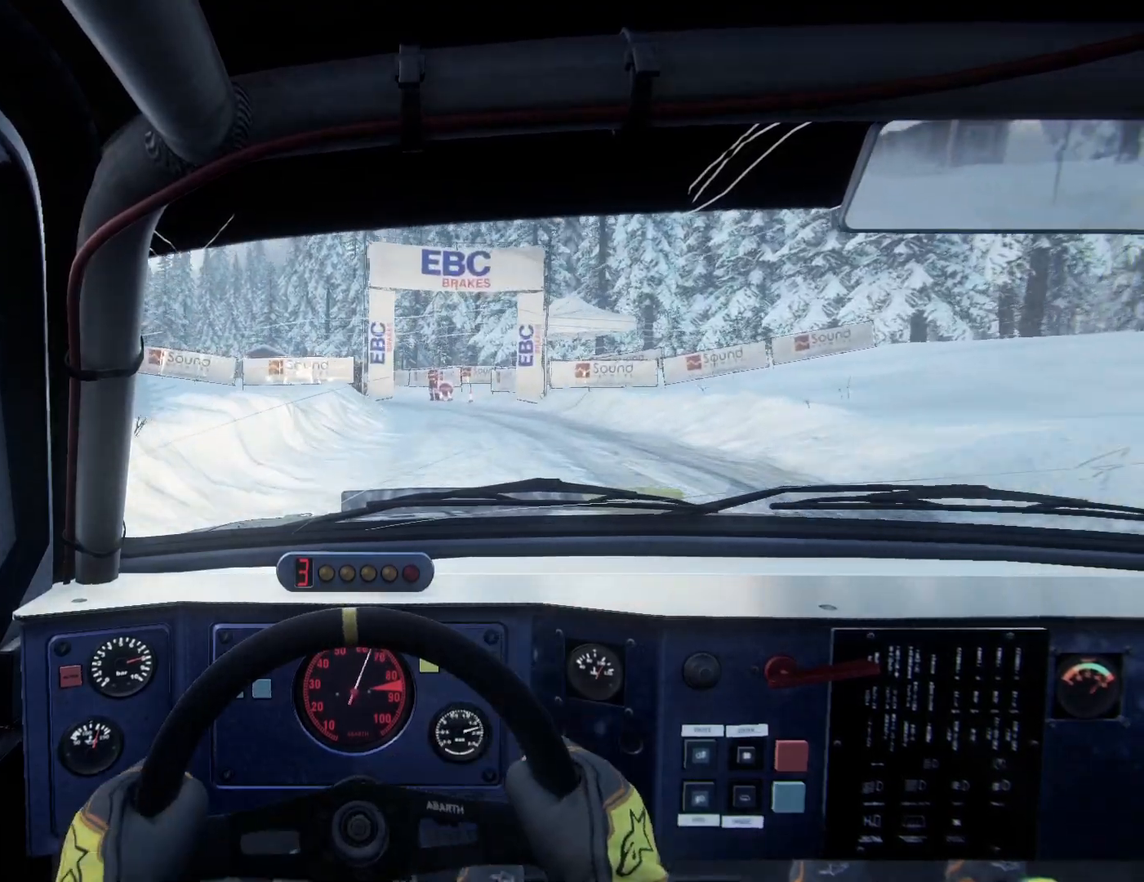
{"buttons": [], "left_stick": "right", "right_stick": "center", "events": [[400, "left_stick", "right"]]}
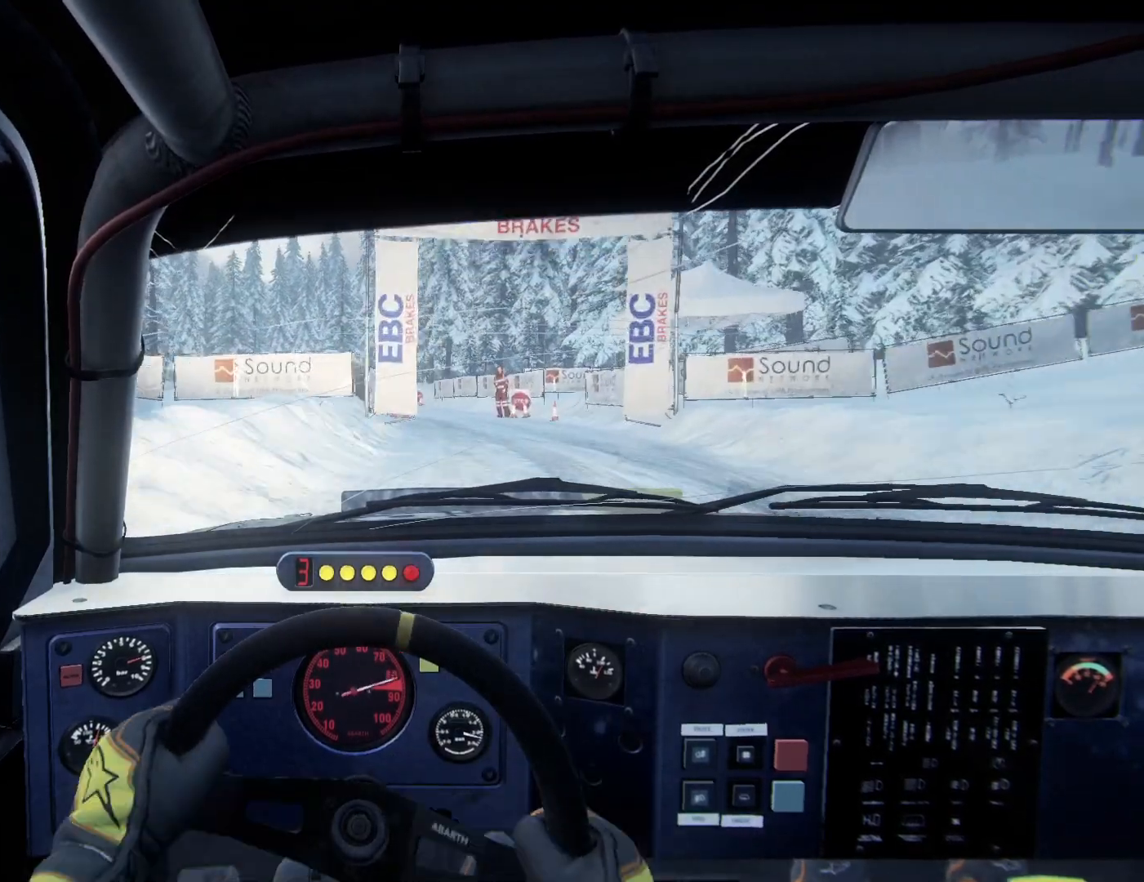
{"buttons": ["R1"], "left_stick": "center", "right_stick": "center", "events": [[167, "left_stick", "center"], [433, "R1", "down"]]}
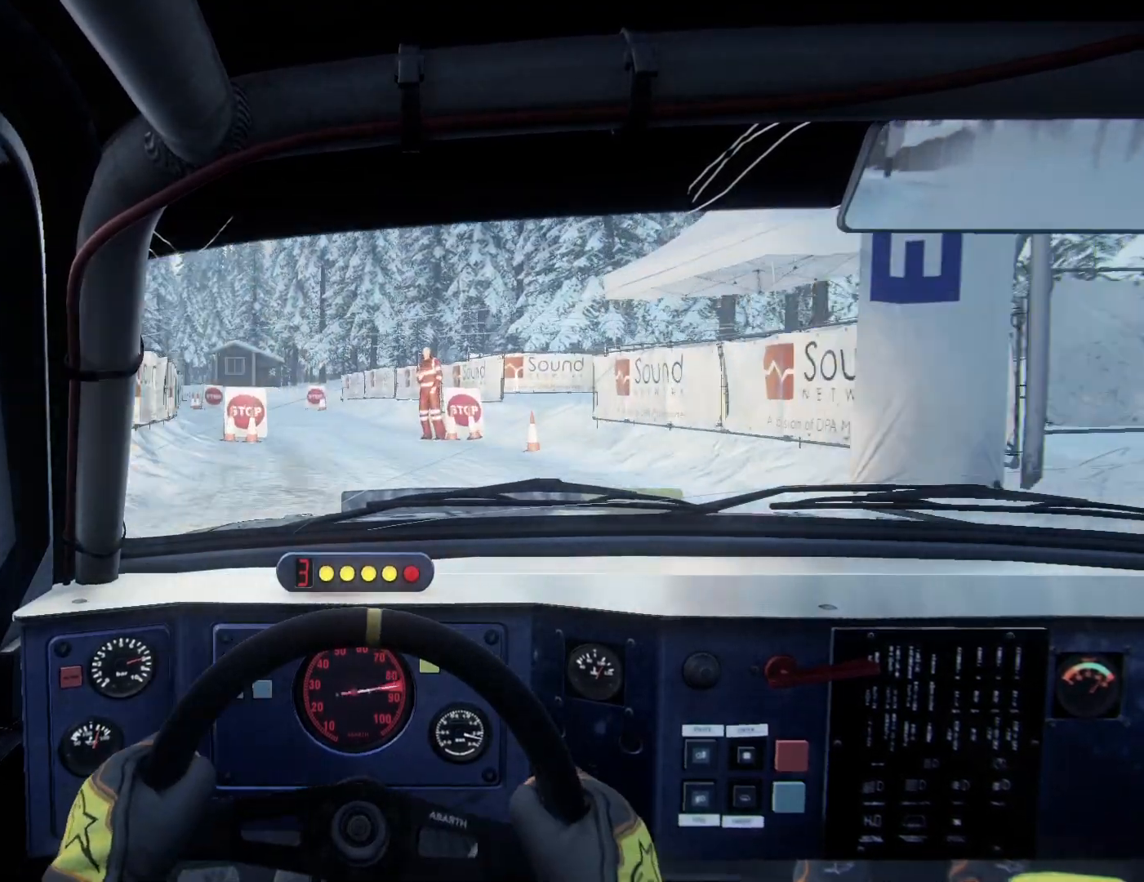
{"buttons": [], "left_stick": "down-left", "right_stick": "center", "events": [[67, "R1", "up"], [133, "left_stick", "down-left"]]}
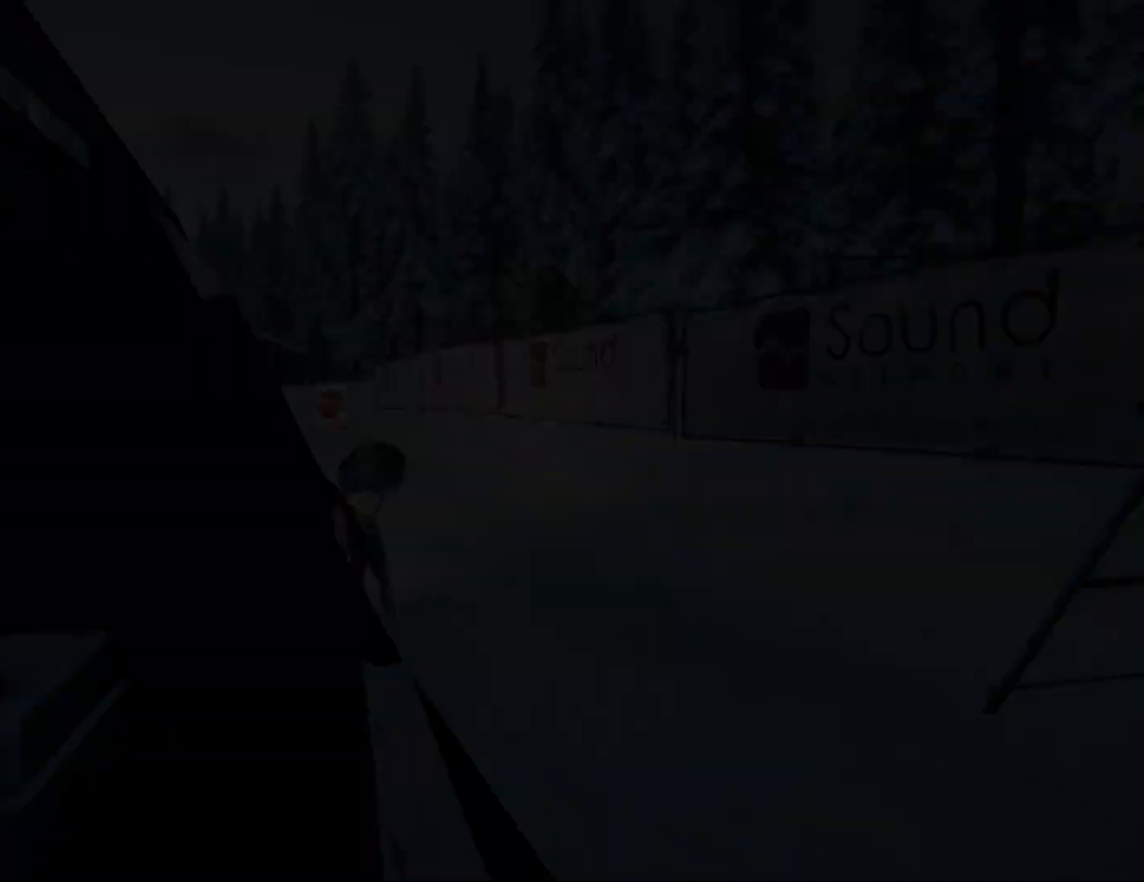
{"buttons": [], "left_stick": "center", "right_stick": "down", "events": [[33, "left_stick", "center"], [33, "right_stick", "down"]]}
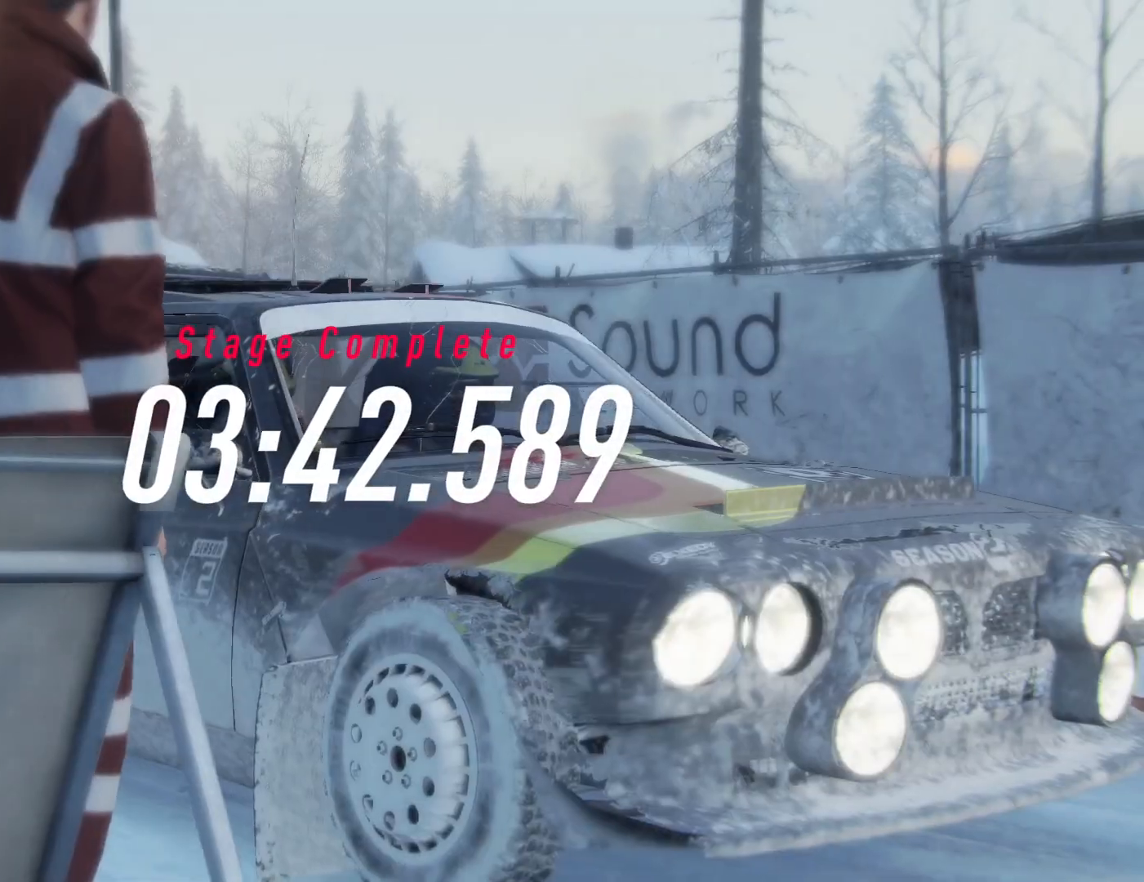
{"buttons": [], "left_stick": "center", "right_stick": "down", "events": []}
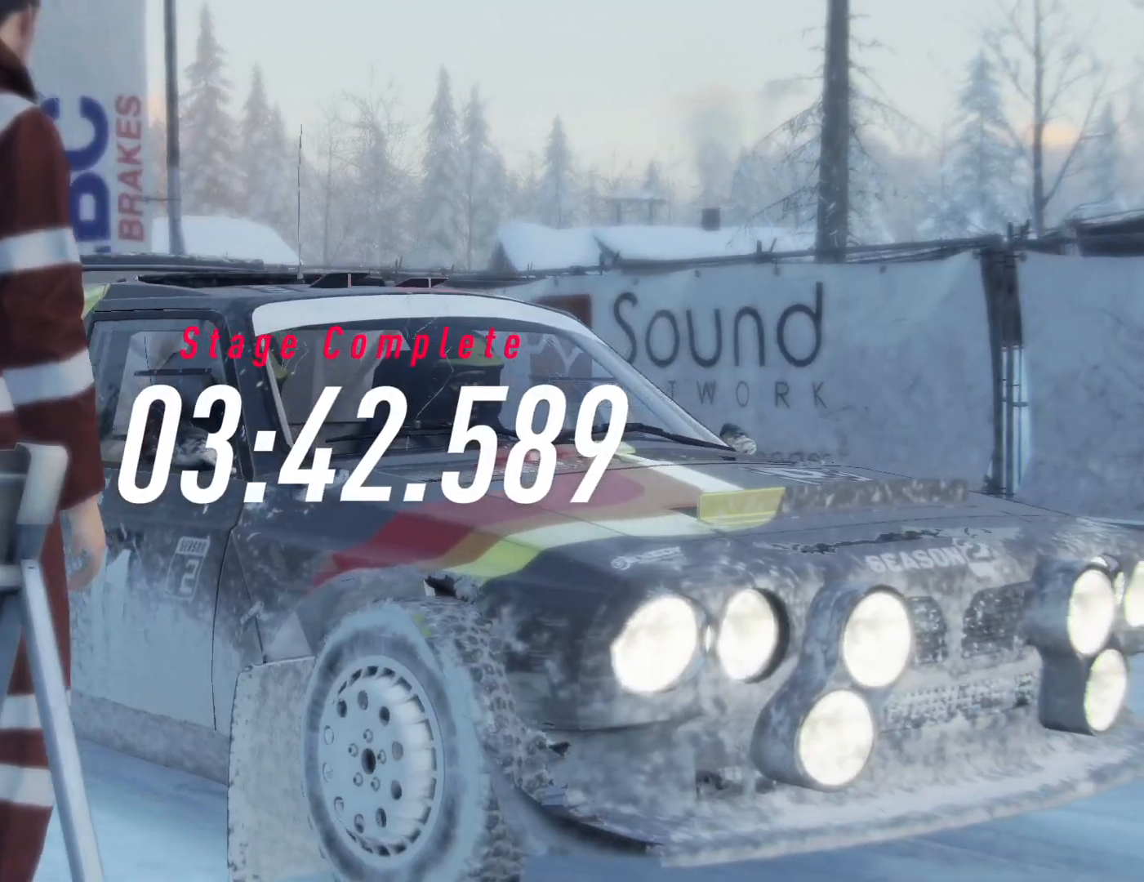
{"buttons": [], "left_stick": "center", "right_stick": "down", "events": []}
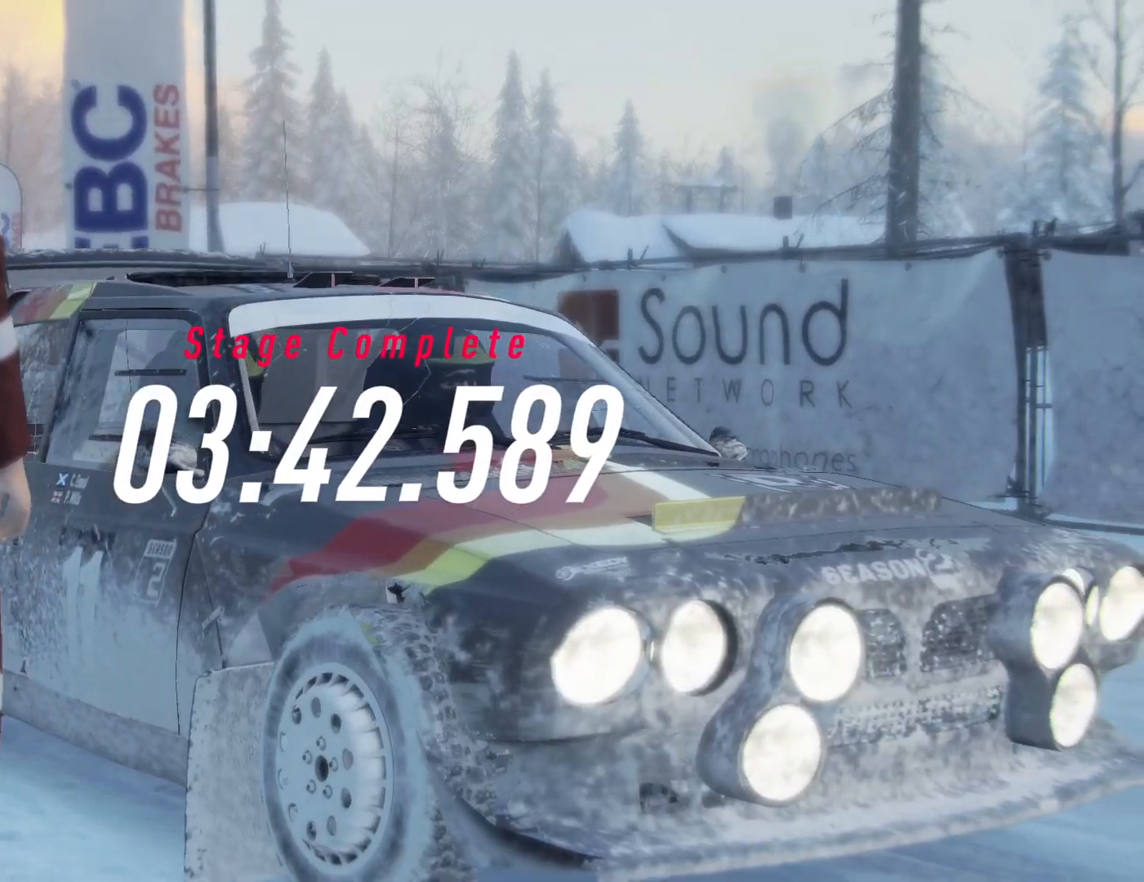
{"buttons": [], "left_stick": "center", "right_stick": "down", "events": []}
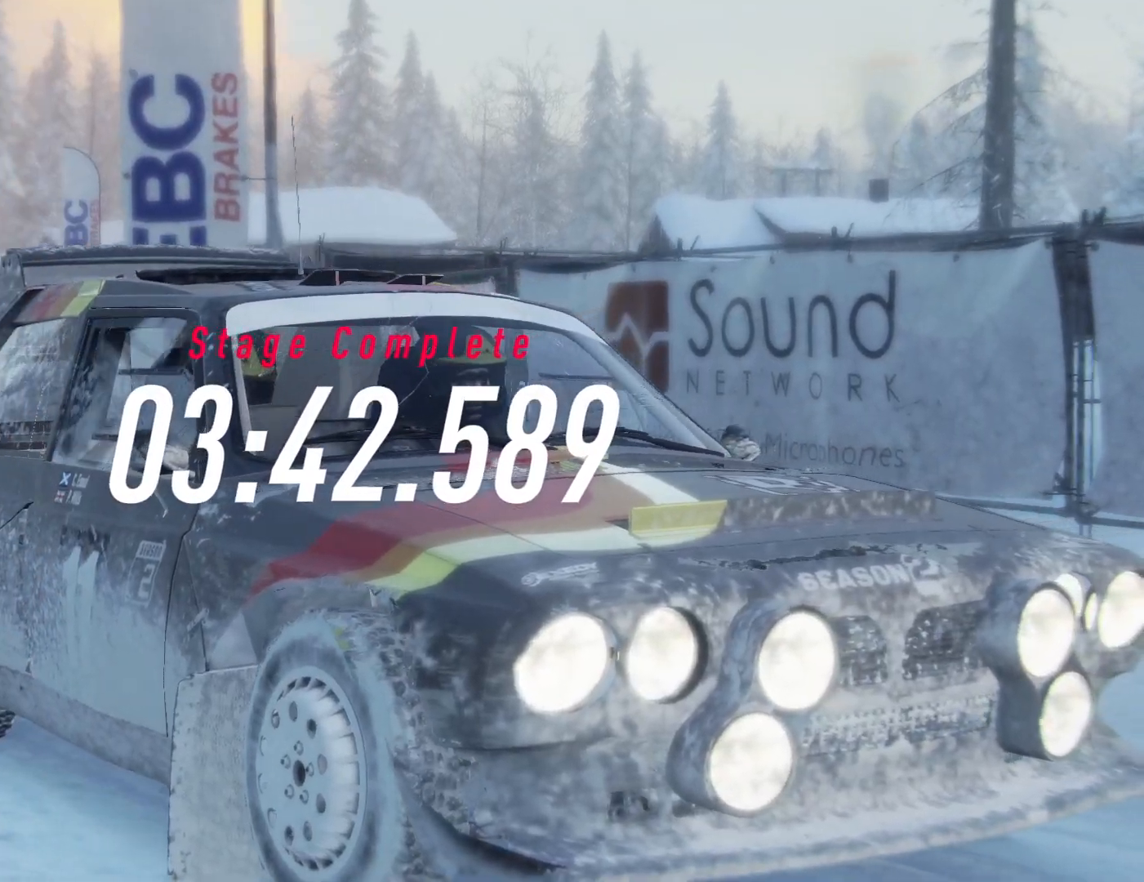
{"buttons": [], "left_stick": "center", "right_stick": "down", "events": []}